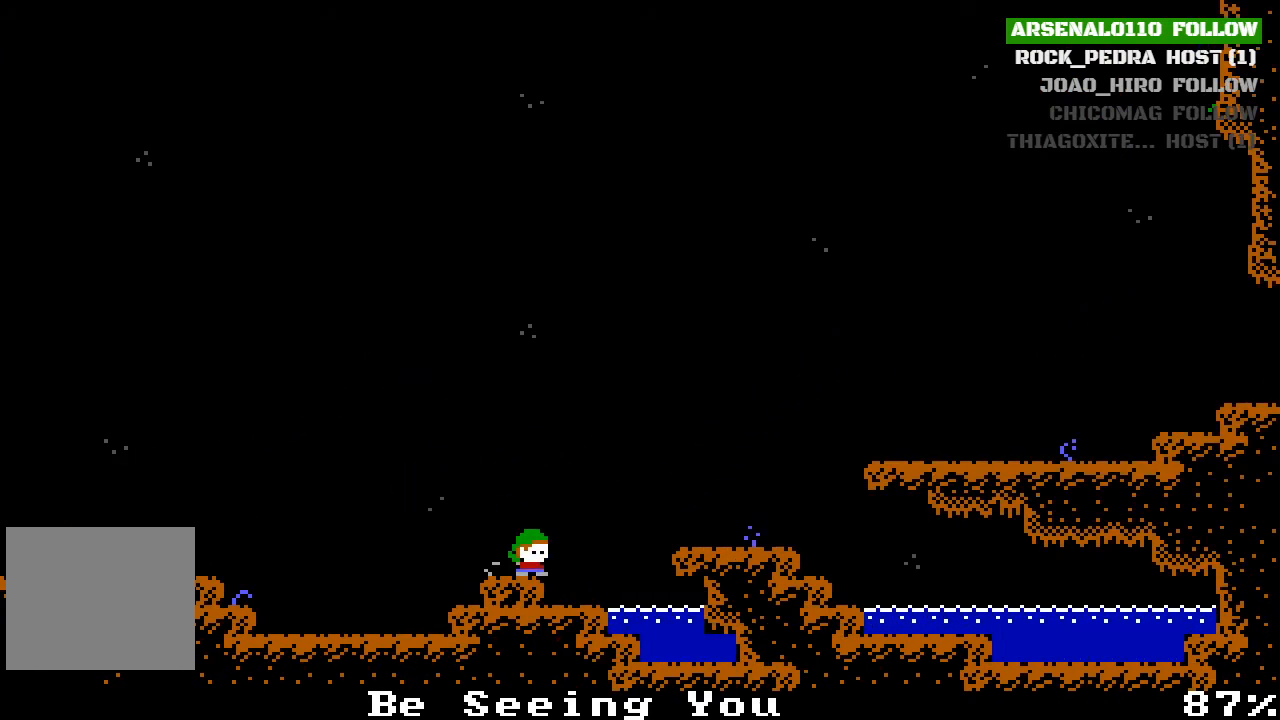
Gameplay with a controller (PlayStation layout); each line is a JSON object with the inputs held at the frame after it. "events" lists button and stick changes between this image and that frame as [ms after this image, input, new state], when the widget could be followed in between. Not read: right_stick.
{"buttons": ["DPAD_RIGHT"], "left_stick": "center", "events": [[67, "CROSS", "down"], [167, "CROSS", "up"]]}
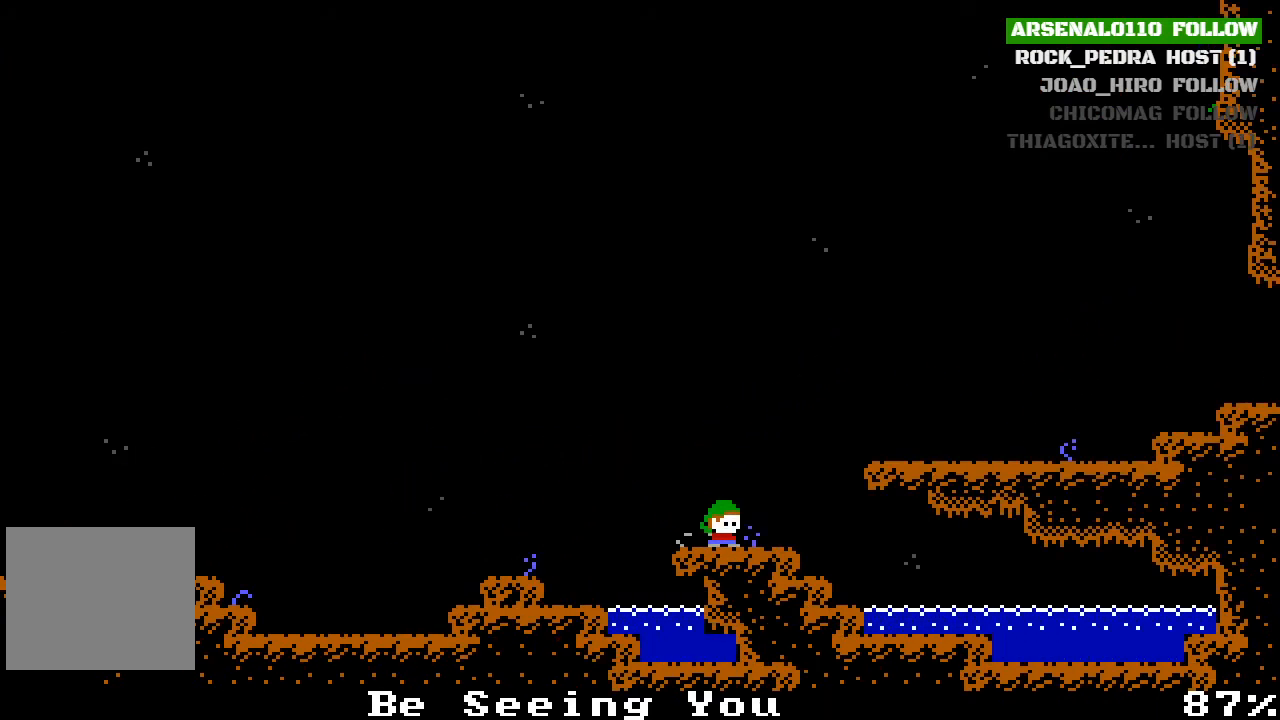
{"buttons": ["DPAD_RIGHT"], "left_stick": "center", "events": [[67, "CROSS", "down"], [333, "CROSS", "up"]]}
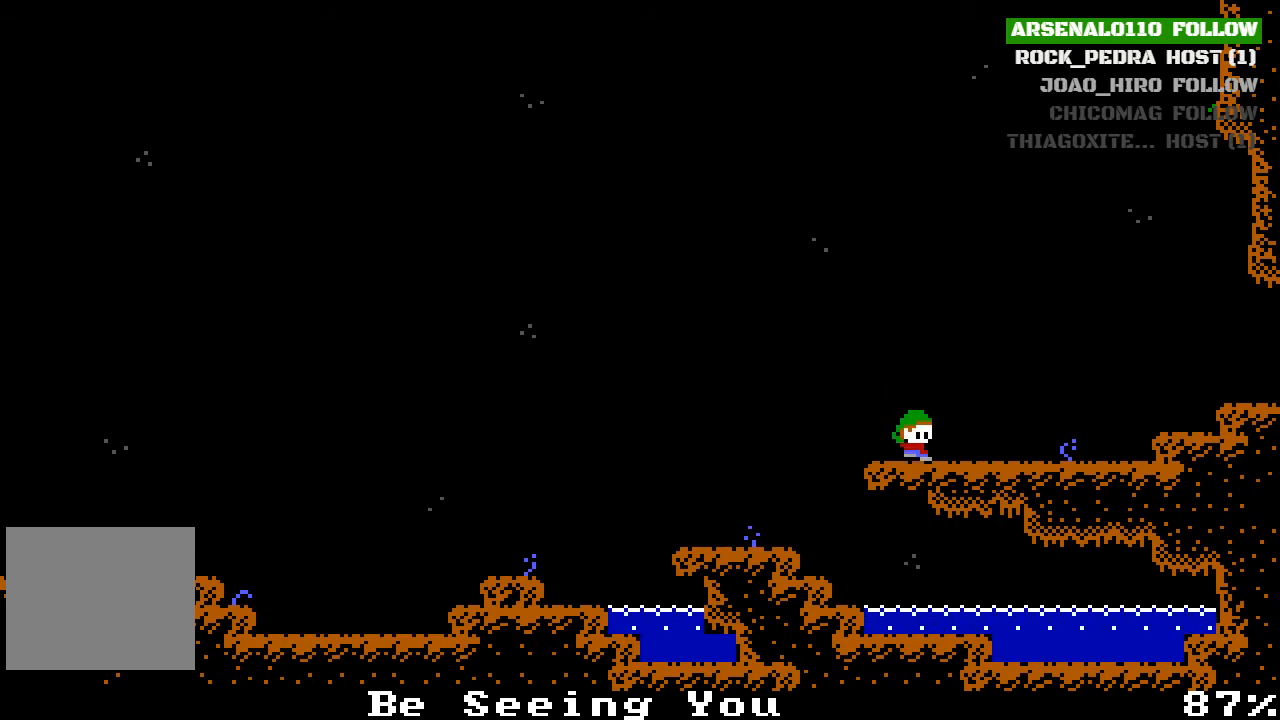
{"buttons": ["CROSS", "DPAD_RIGHT"], "left_stick": "center", "events": [[400, "CROSS", "down"]]}
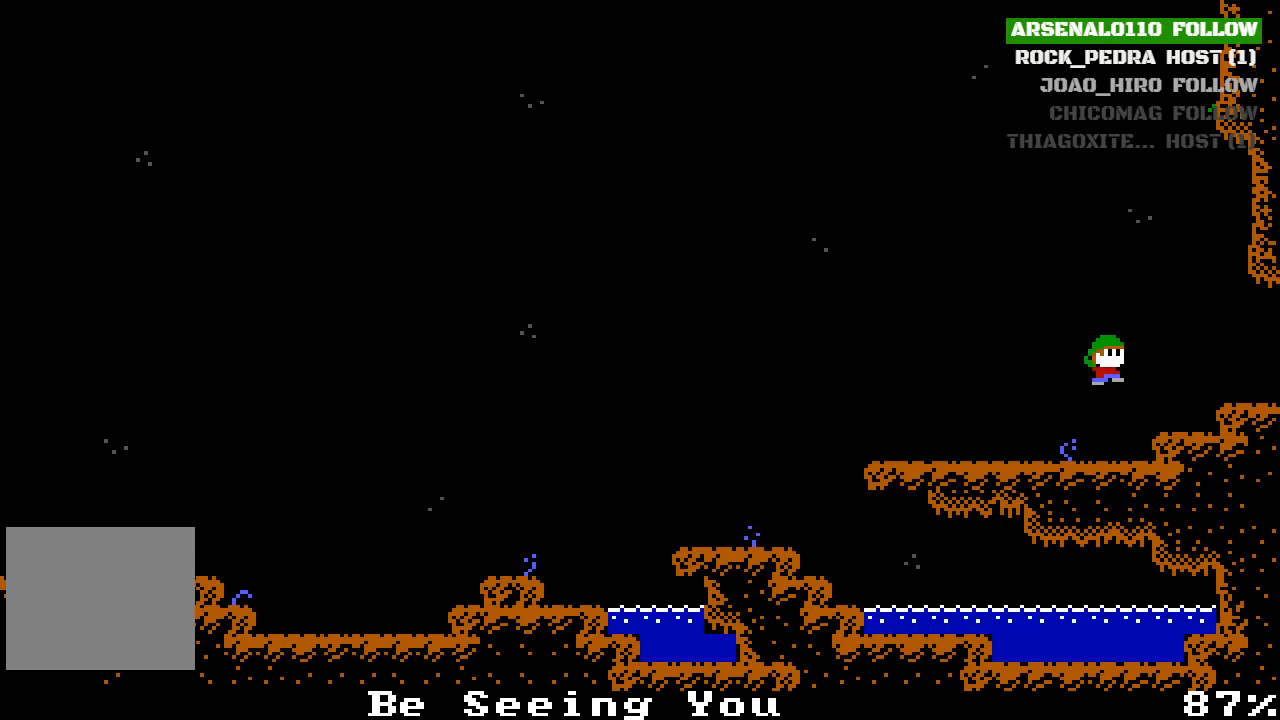
{"buttons": ["CROSS"], "left_stick": "center", "events": [[167, "CROSS", "up"], [367, "DPAD_RIGHT", "up"], [500, "CROSS", "down"]]}
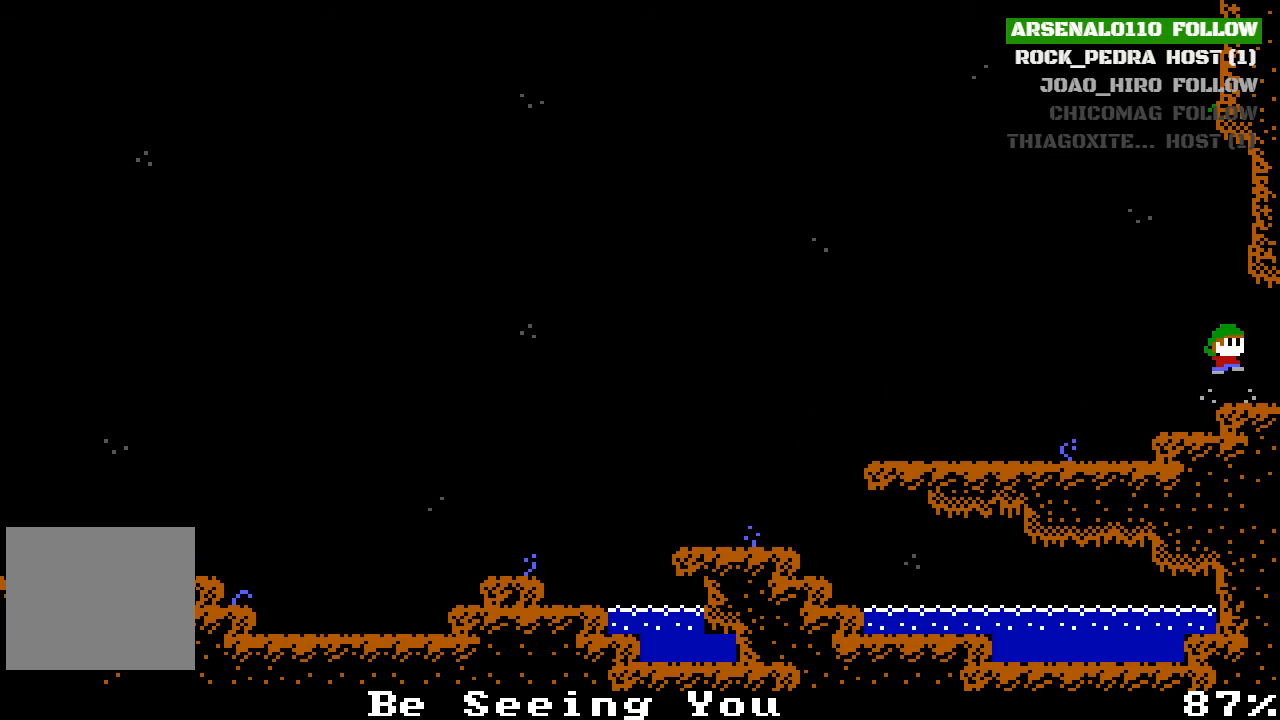
{"buttons": ["CROSS"], "left_stick": "center", "events": [[300, "DPAD_RIGHT", "down"], [333, "CROSS", "up"], [467, "CROSS", "down"], [467, "DPAD_RIGHT", "up"]]}
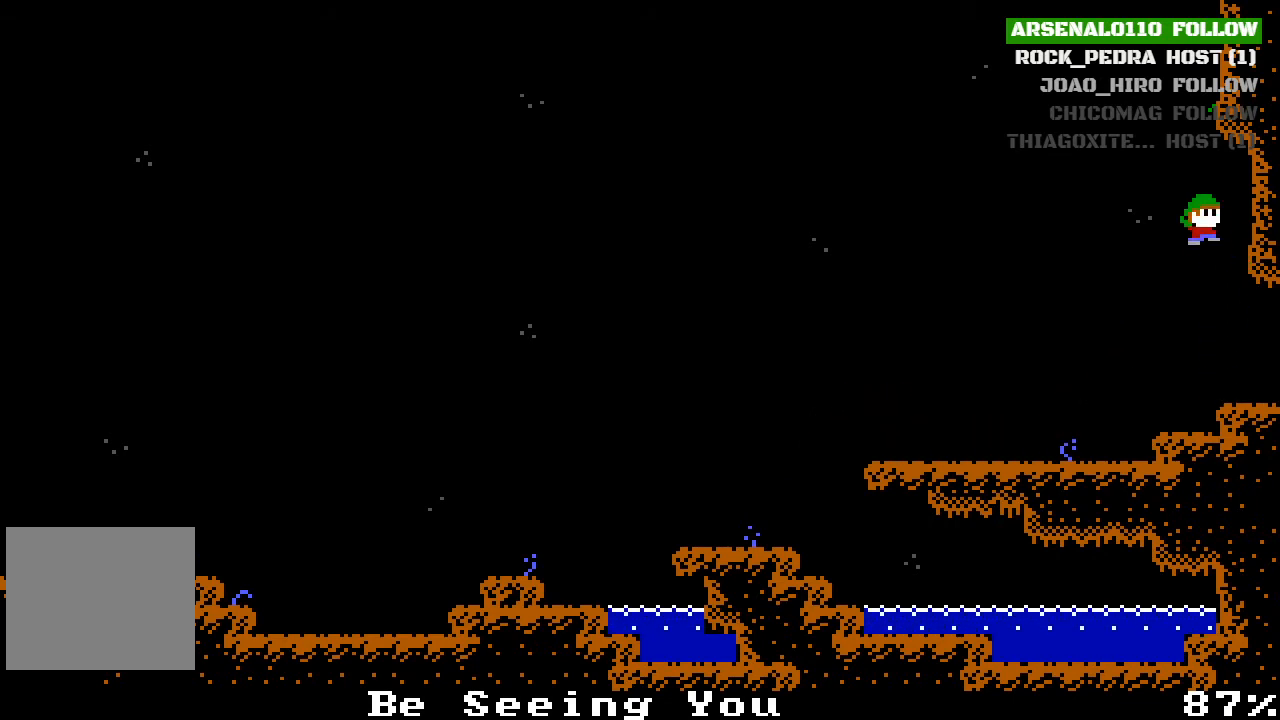
{"buttons": ["DPAD_RIGHT"], "left_stick": "center", "events": [[33, "DPAD_LEFT", "down"], [100, "CROSS", "up"], [233, "DPAD_LEFT", "up"], [267, "CROSS", "down"], [300, "DPAD_RIGHT", "down"], [467, "CROSS", "up"]]}
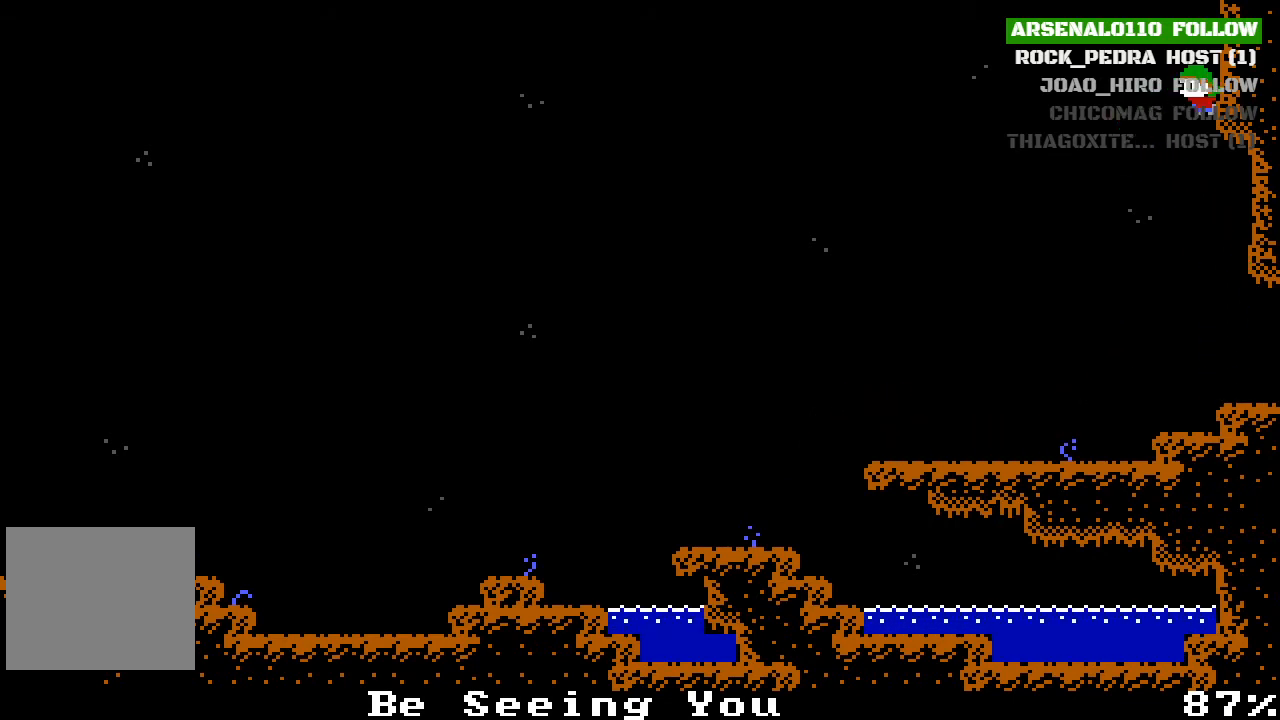
{"buttons": ["CROSS", "DPAD_RIGHT"], "left_stick": "center", "events": [[167, "CROSS", "down"], [300, "CROSS", "up"], [433, "CROSS", "down"]]}
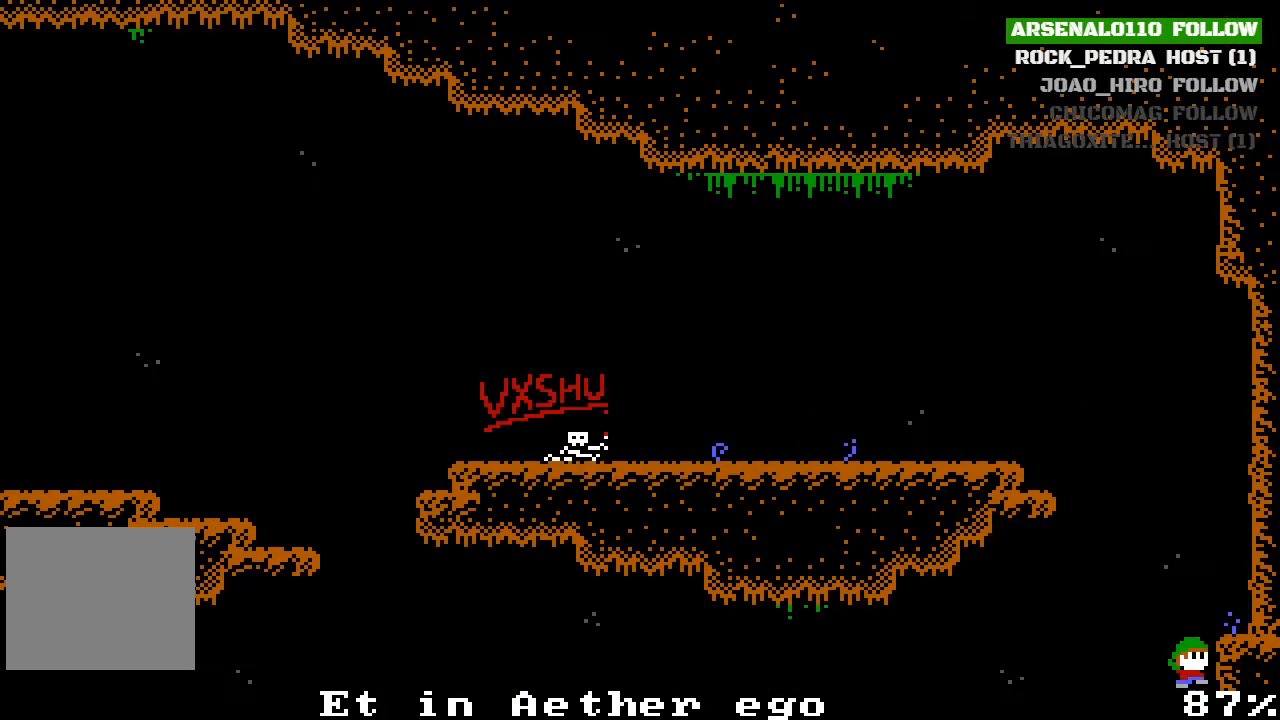
{"buttons": ["DPAD_RIGHT"], "left_stick": "center", "events": [[200, "CROSS", "up"], [300, "CROSS", "down"], [467, "CROSS", "up"]]}
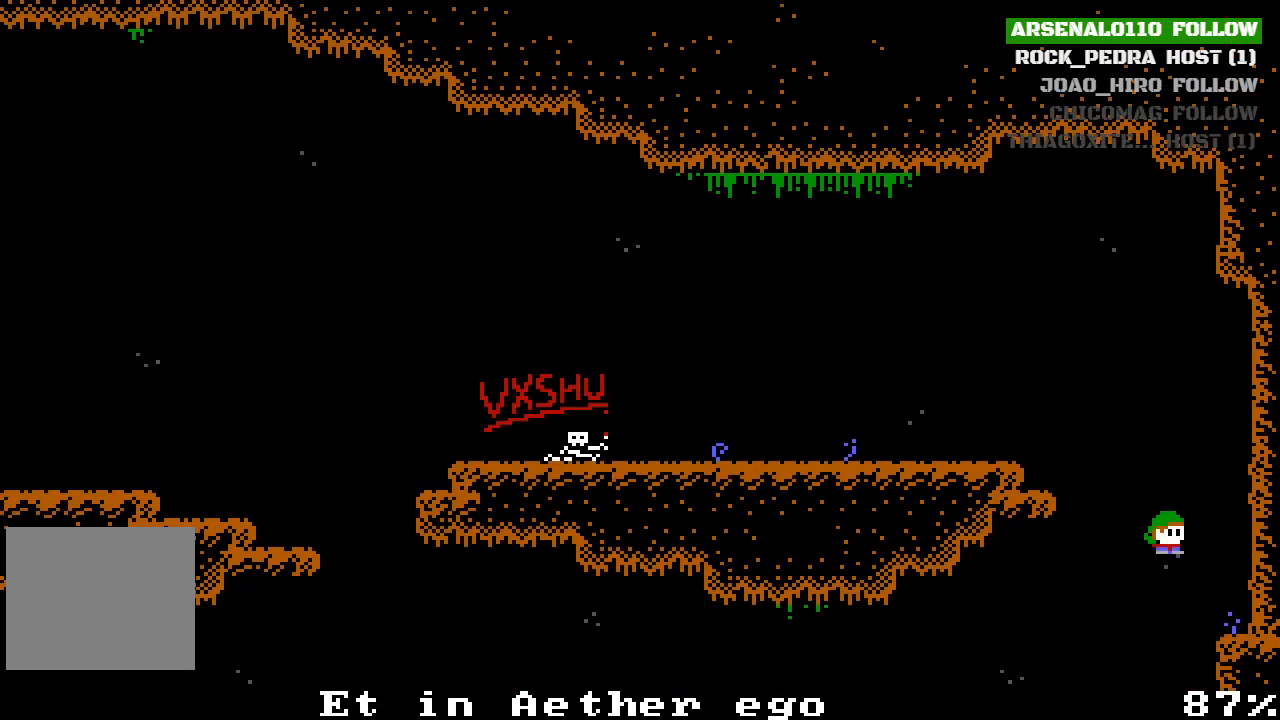
{"buttons": ["DPAD_RIGHT"], "left_stick": "center", "events": [[100, "CROSS", "down"], [333, "CROSS", "up"]]}
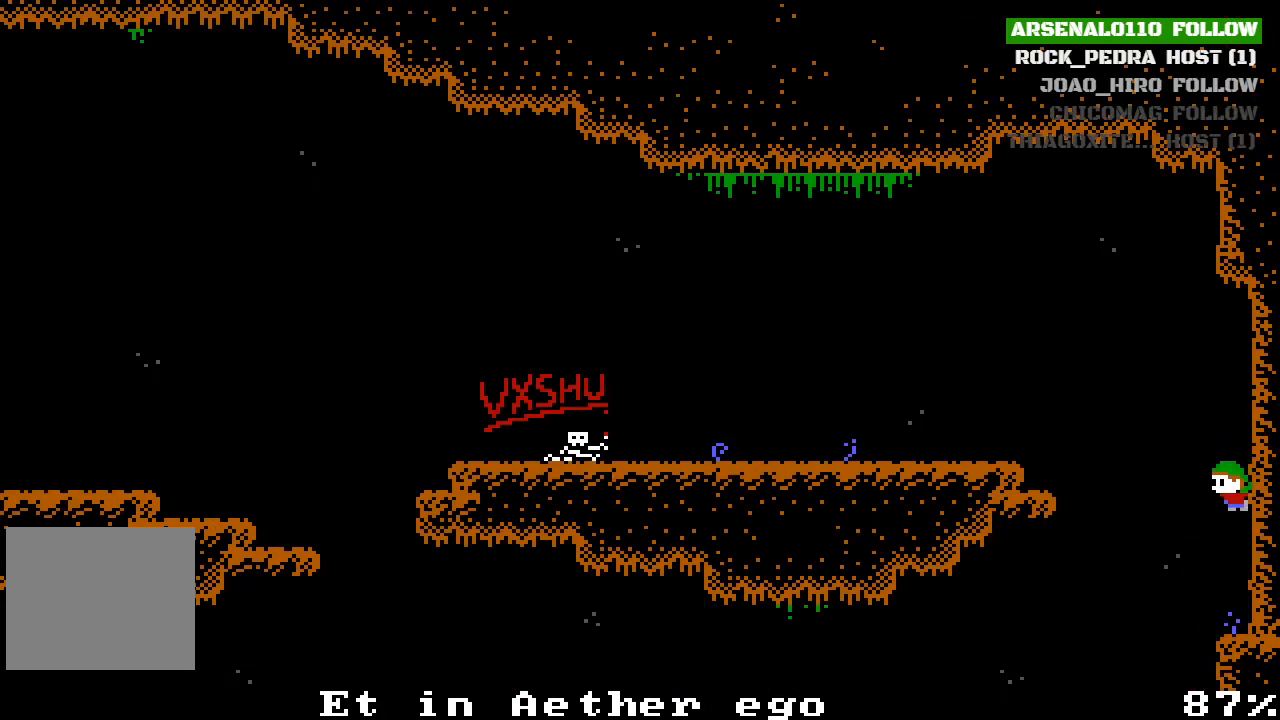
{"buttons": ["CROSS", "DPAD_LEFT"], "left_stick": "center", "events": [[33, "CROSS", "down"], [100, "DPAD_RIGHT", "up"], [167, "DPAD_LEFT", "down"], [267, "CROSS", "up"], [433, "CROSS", "down"]]}
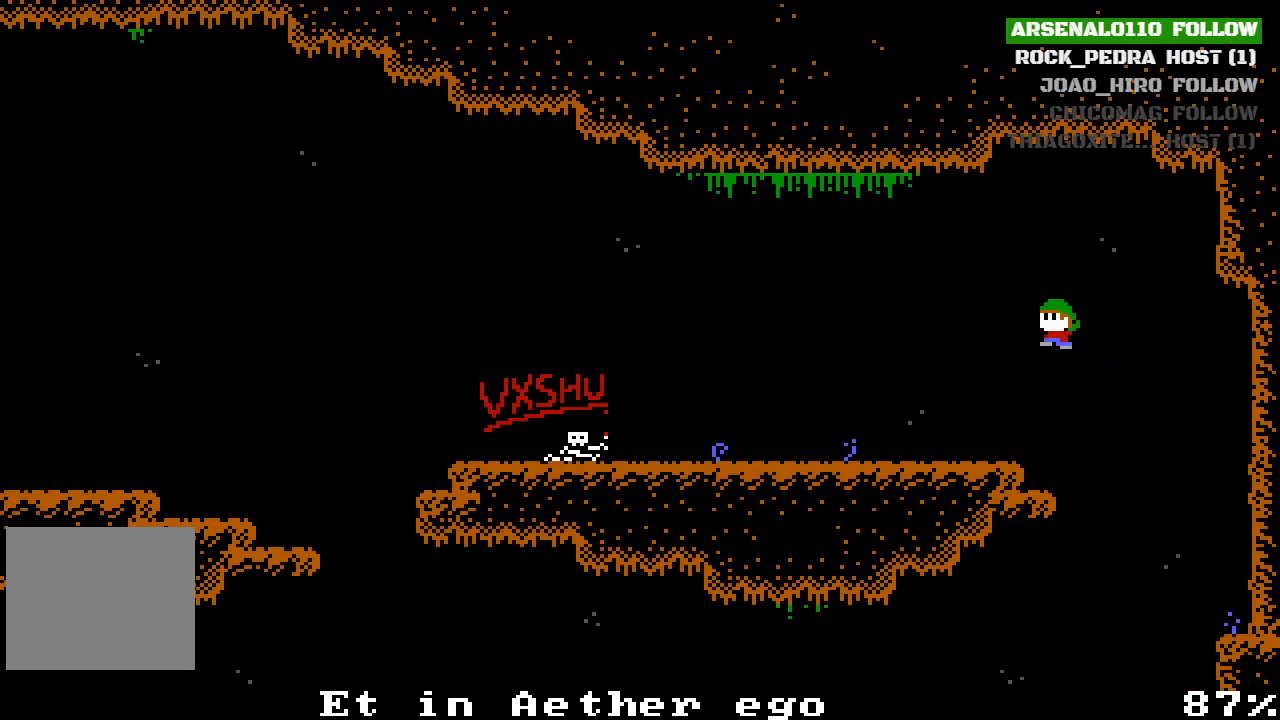
{"buttons": ["DPAD_LEFT"], "left_stick": "center", "events": [[100, "CROSS", "up"]]}
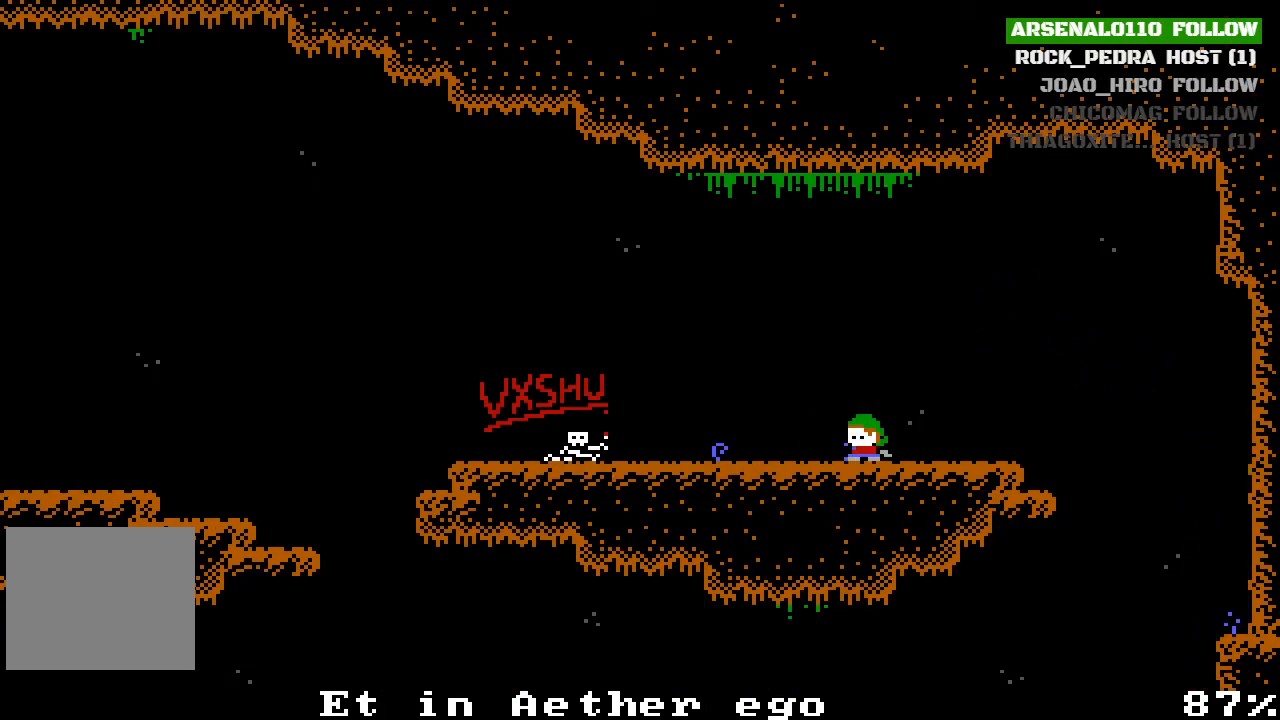
{"buttons": [], "left_stick": "center", "events": [[400, "DPAD_LEFT", "up"]]}
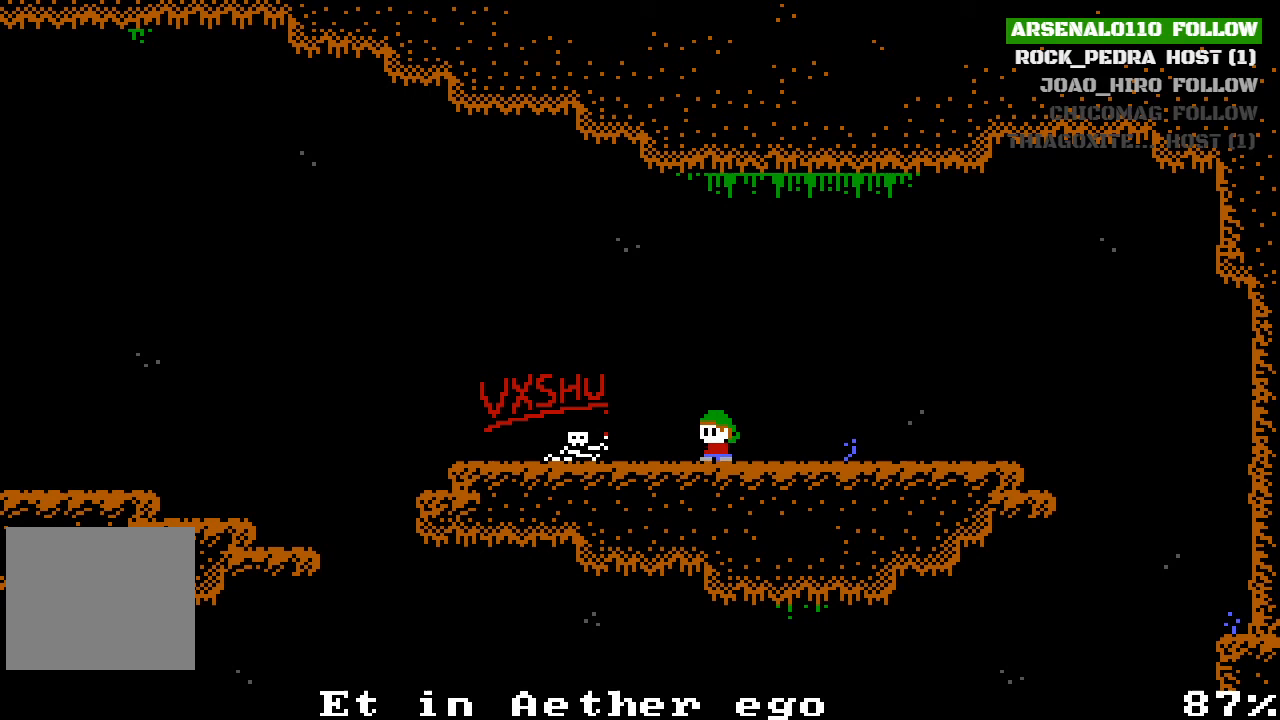
{"buttons": [], "left_stick": "center", "events": [[100, "DPAD_LEFT", "down"], [267, "DPAD_LEFT", "up"]]}
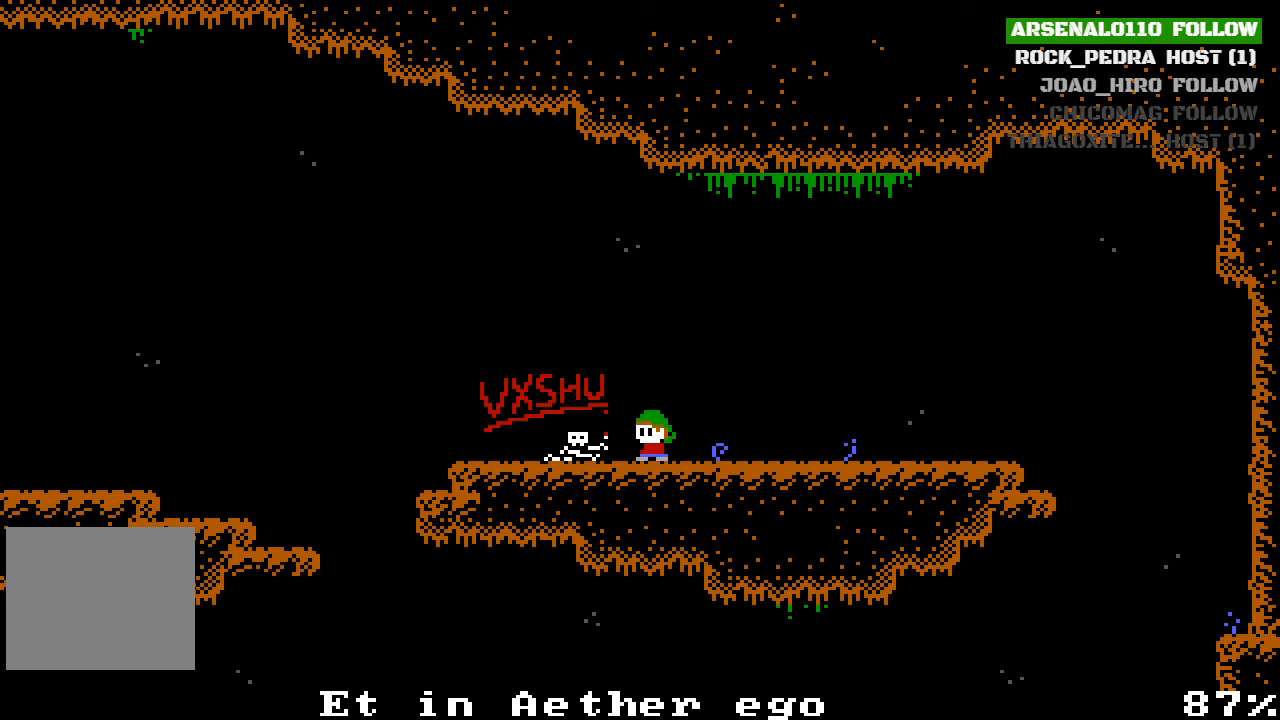
{"buttons": [], "left_stick": "center", "events": [[133, "DPAD_LEFT", "down"], [267, "DPAD_LEFT", "up"]]}
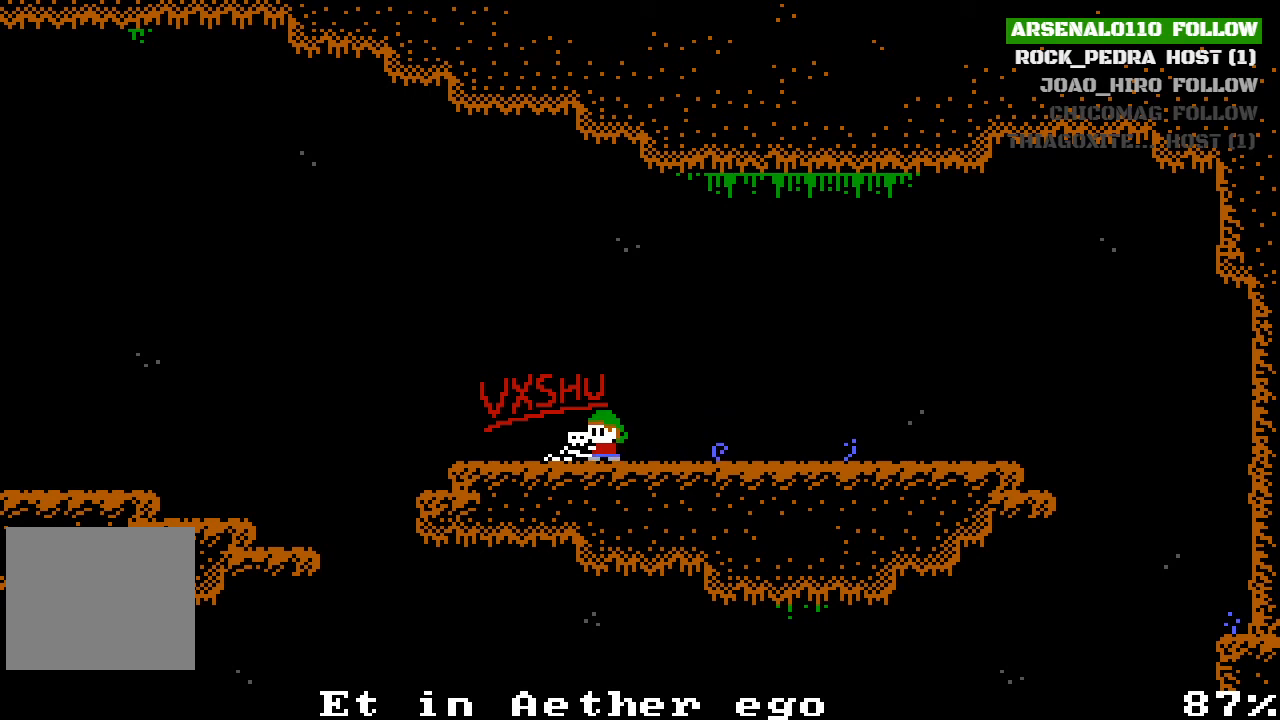
{"buttons": [], "left_stick": "center", "events": [[267, "DPAD_LEFT", "down"], [433, "DPAD_LEFT", "up"]]}
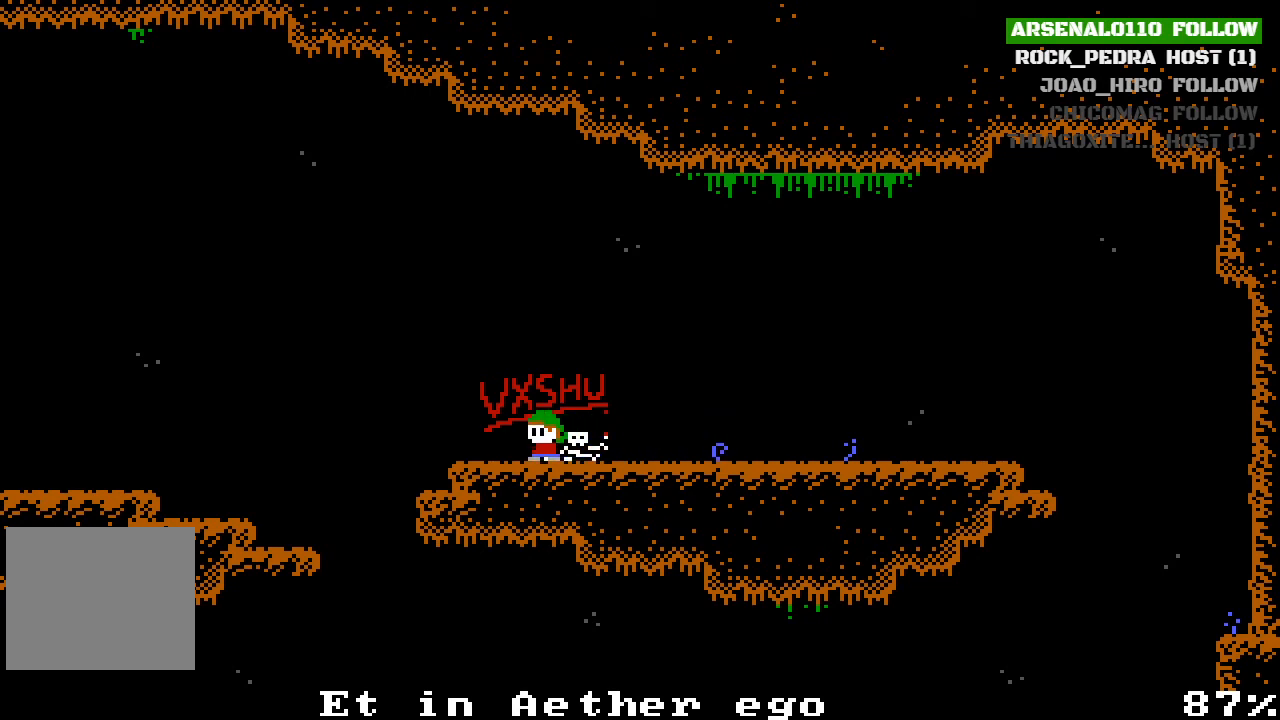
{"buttons": [], "left_stick": "center", "events": [[133, "DPAD_LEFT", "down"], [333, "DPAD_LEFT", "up"]]}
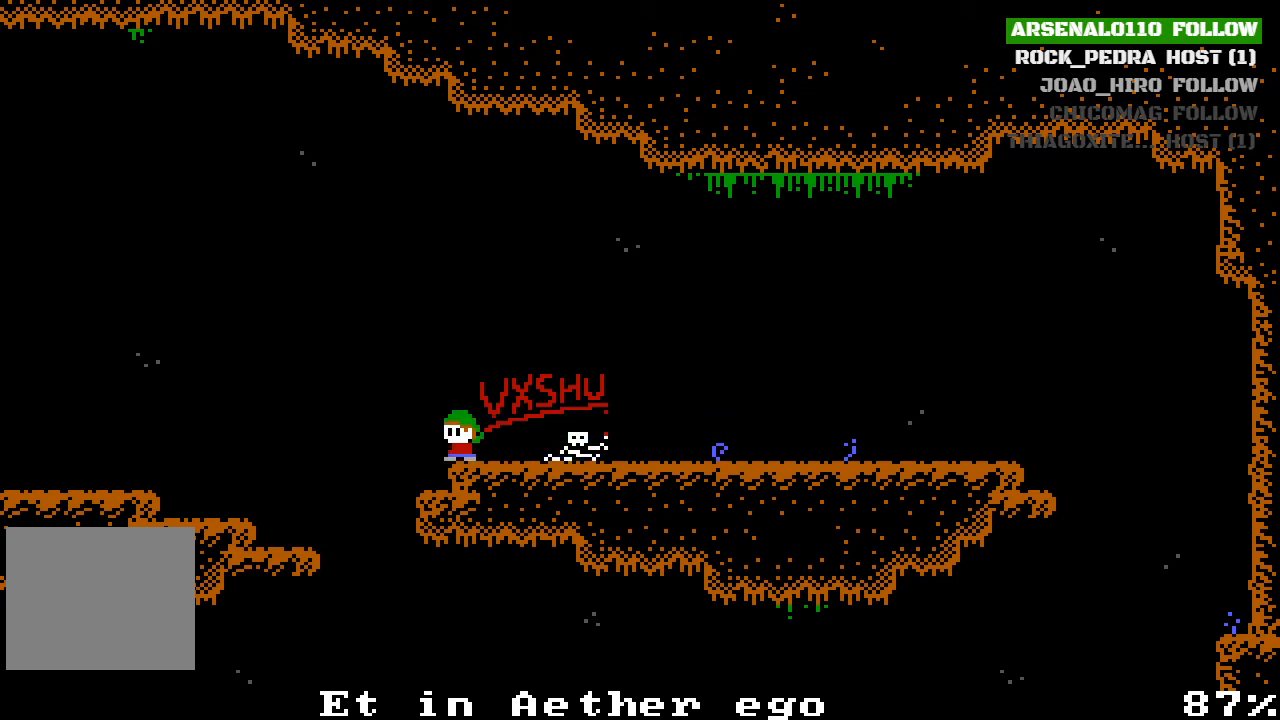
{"buttons": [], "left_stick": "center", "events": [[67, "DPAD_RIGHT", "down"], [133, "DPAD_RIGHT", "up"]]}
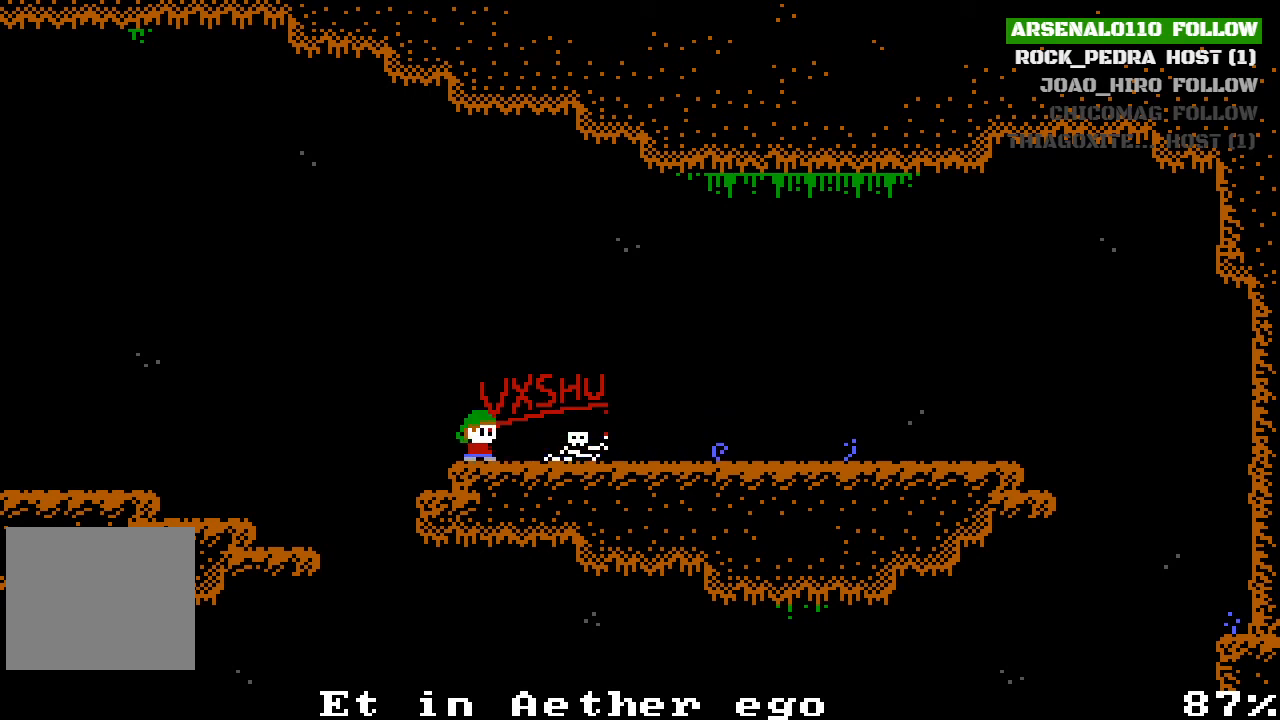
{"buttons": [], "left_stick": "center", "events": []}
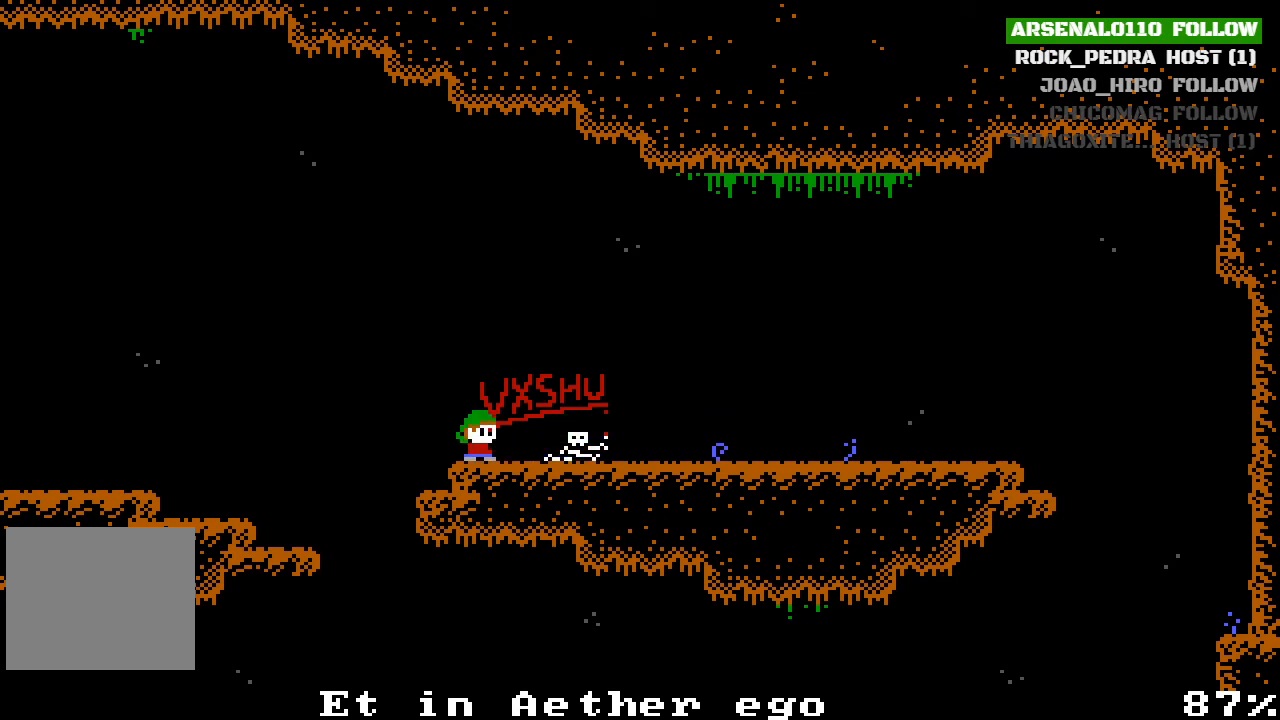
{"buttons": [], "left_stick": "center", "events": []}
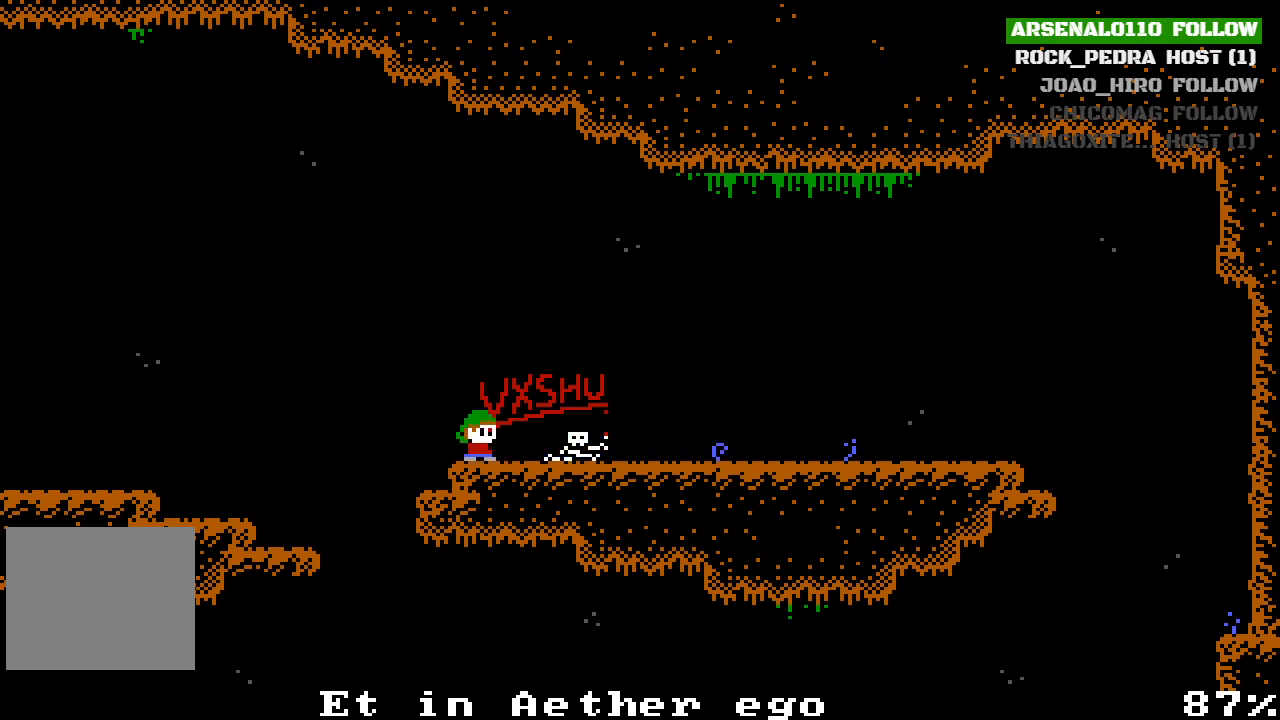
{"buttons": ["DPAD_LEFT"], "left_stick": "center", "events": [[133, "DPAD_RIGHT", "down"], [300, "DPAD_RIGHT", "up"], [467, "DPAD_LEFT", "down"]]}
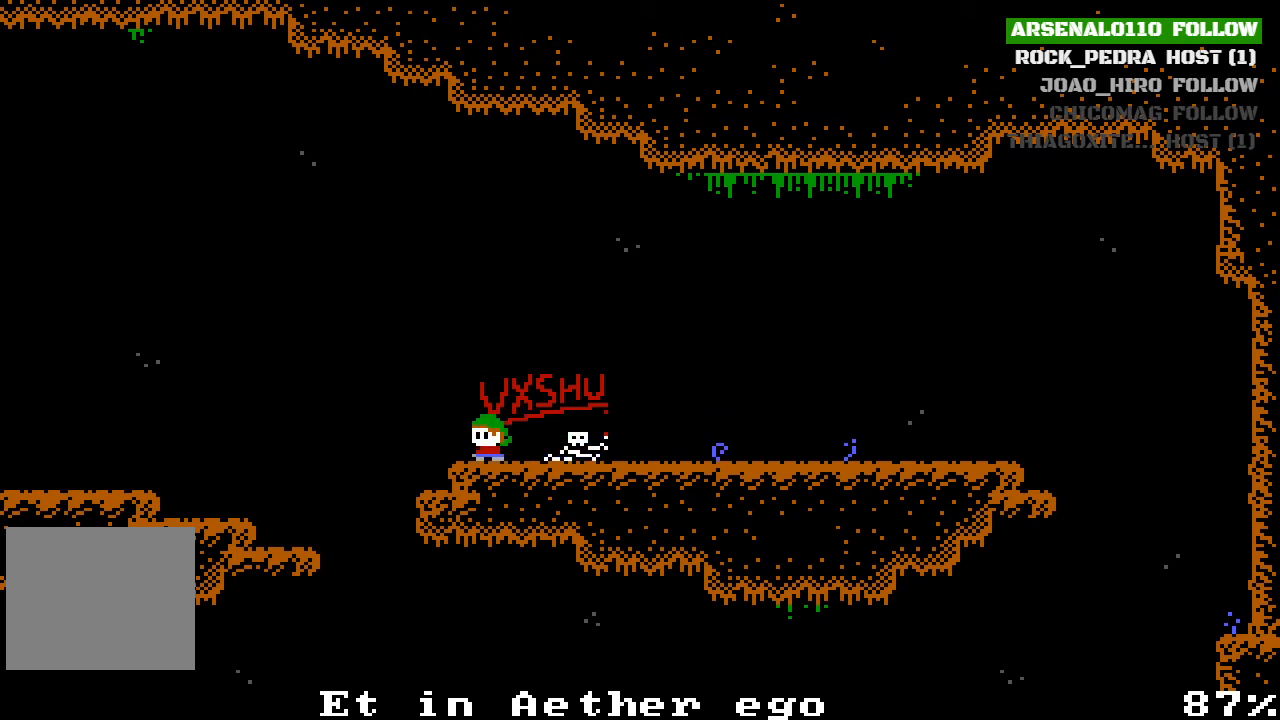
{"buttons": ["DPAD_LEFT"], "left_stick": "center", "events": [[67, "DPAD_LEFT", "up"], [467, "DPAD_LEFT", "down"]]}
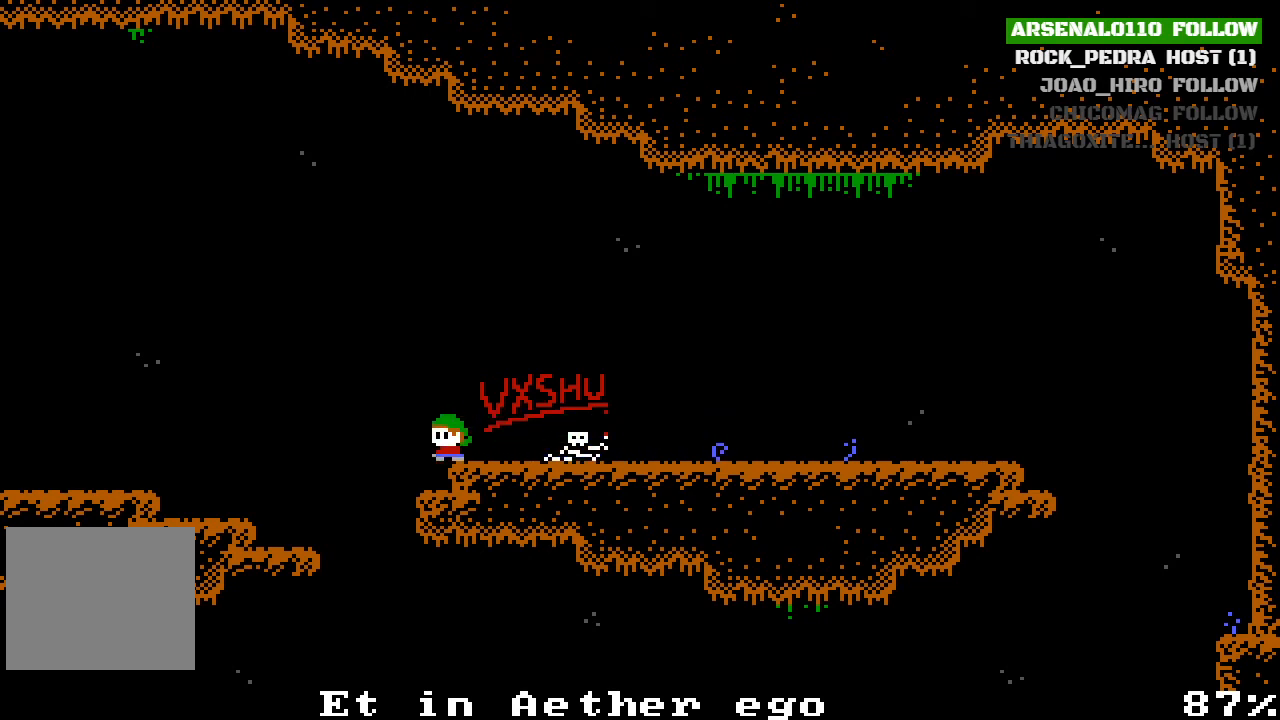
{"buttons": [], "left_stick": "center", "events": [[33, "DPAD_LEFT", "up"], [233, "DPAD_RIGHT", "down"], [300, "DPAD_RIGHT", "up"]]}
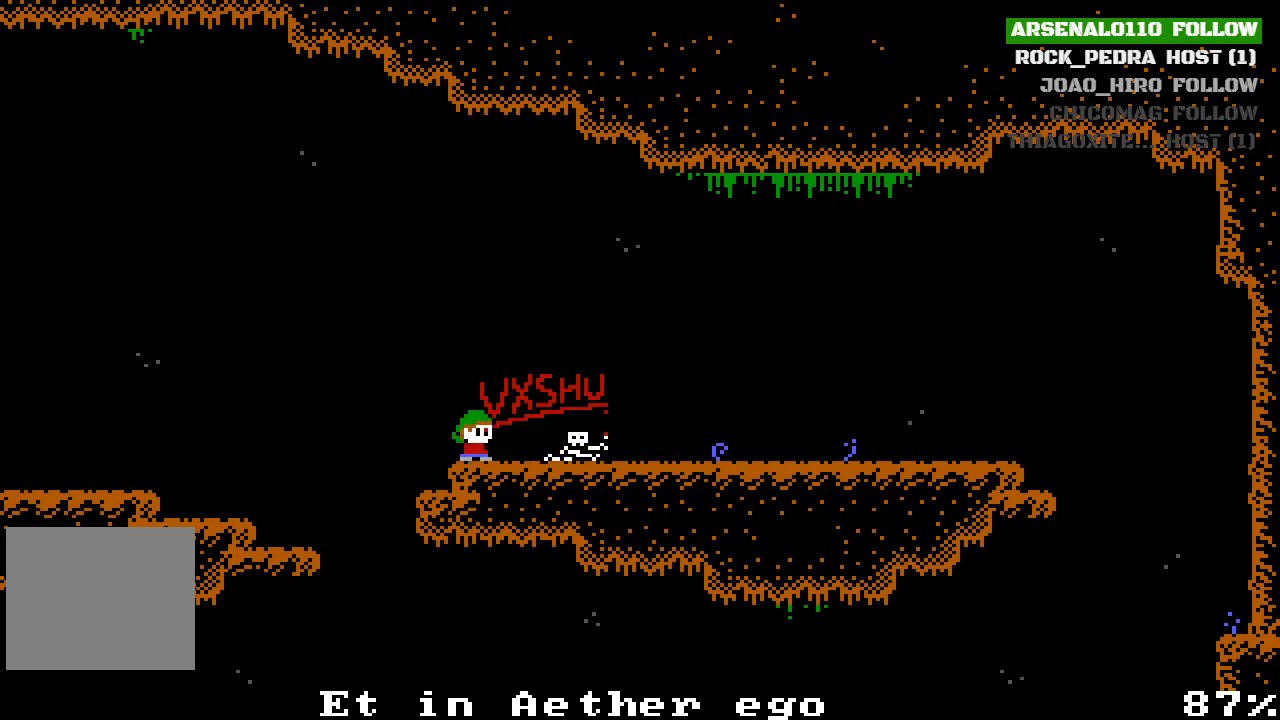
{"buttons": [], "left_stick": "center", "events": []}
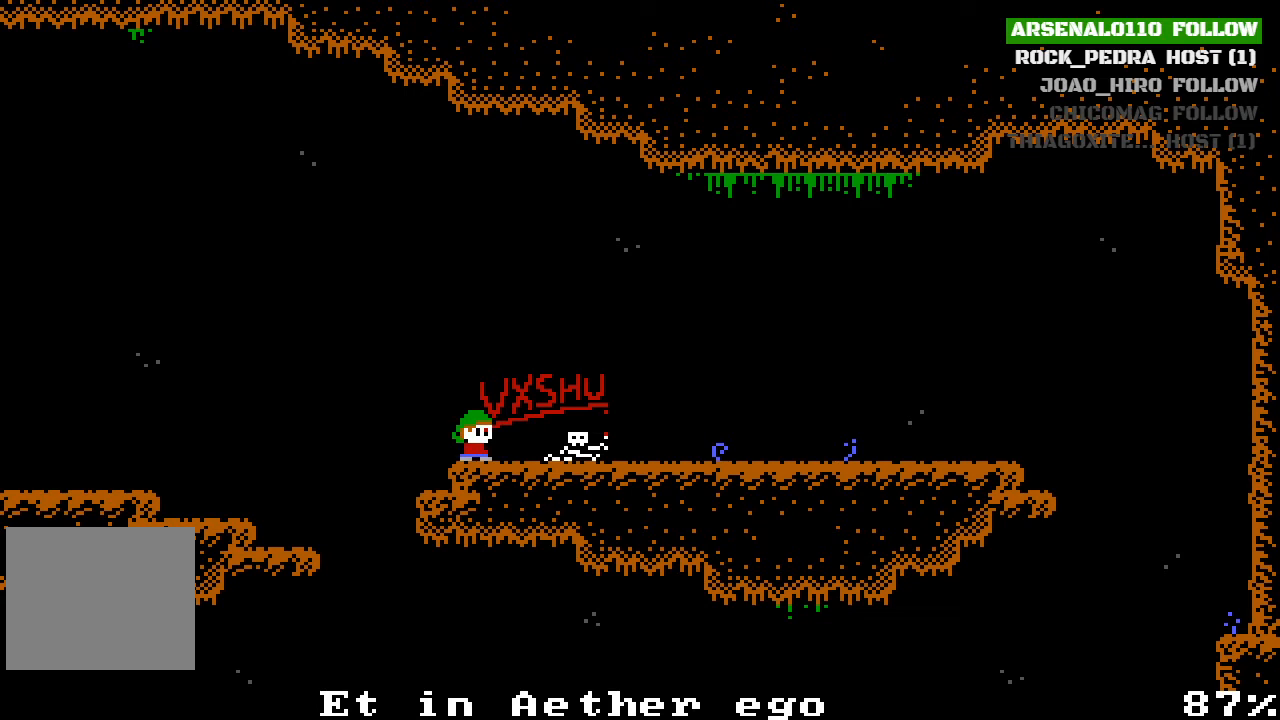
{"buttons": [], "left_stick": "center", "events": []}
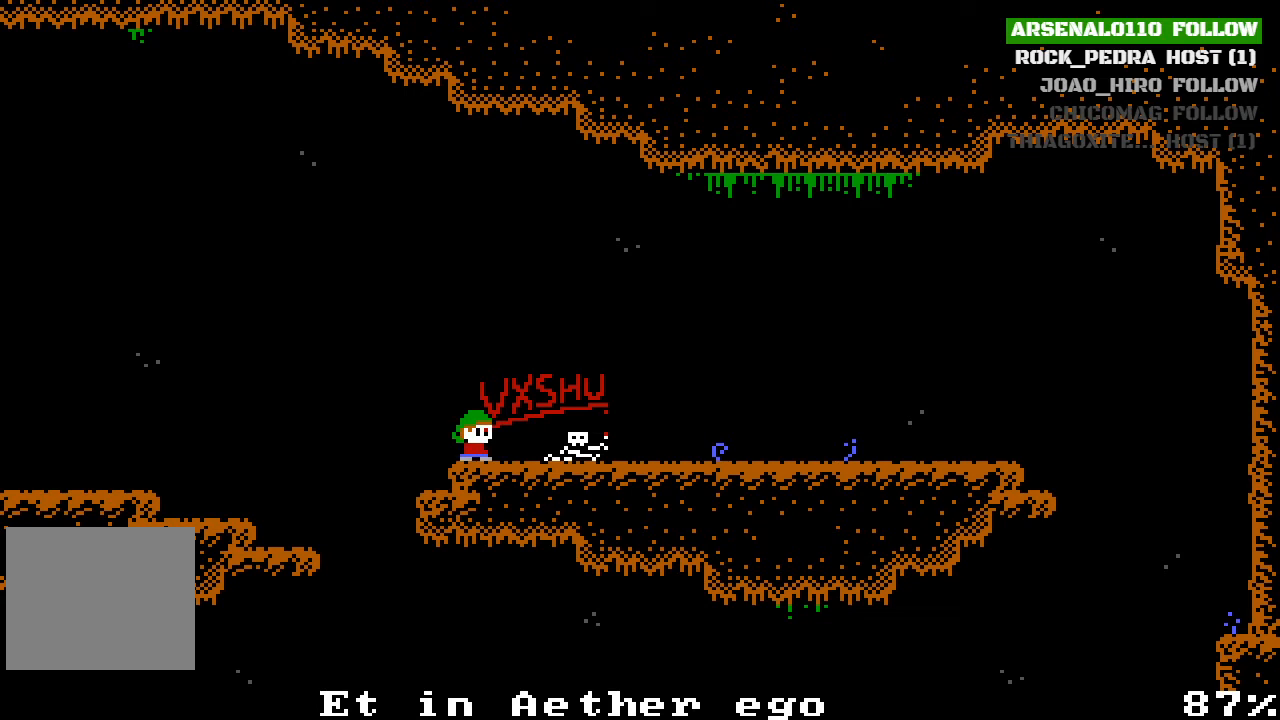
{"buttons": [], "left_stick": "center", "events": [[133, "DPAD_RIGHT", "down"], [200, "DPAD_RIGHT", "up"]]}
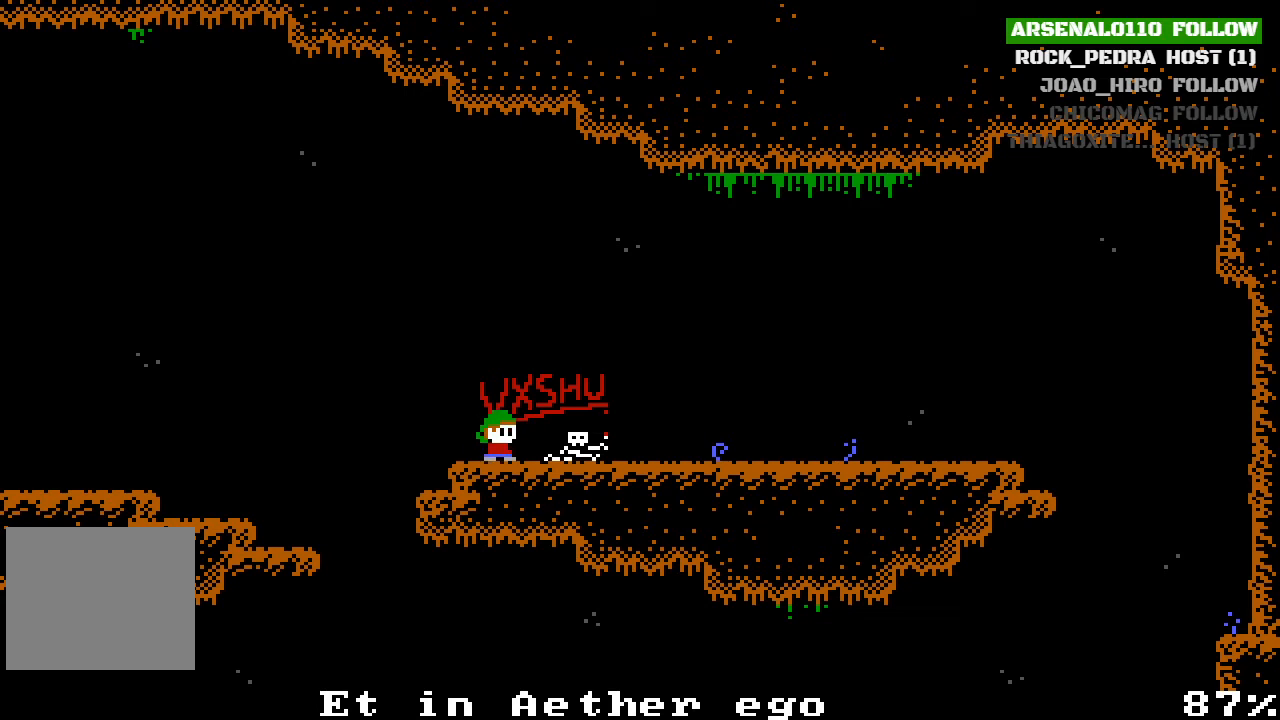
{"buttons": [], "left_stick": "center", "events": []}
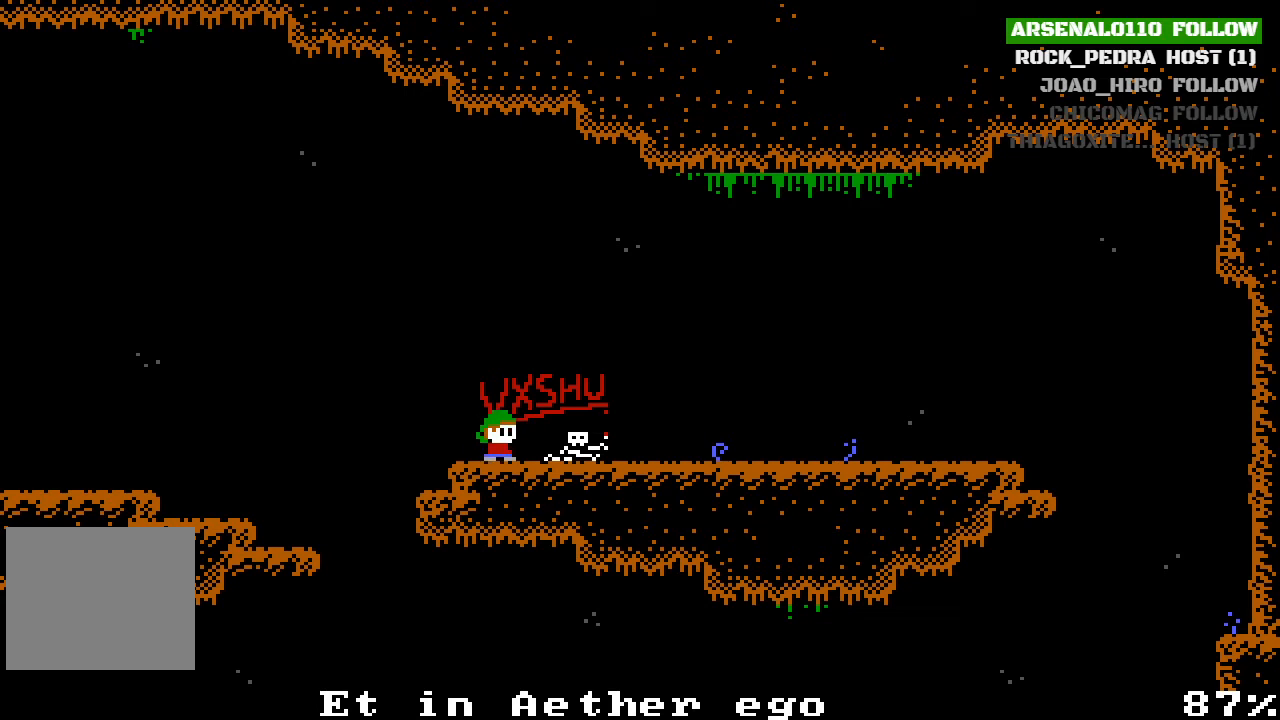
{"buttons": [], "left_stick": "center", "events": []}
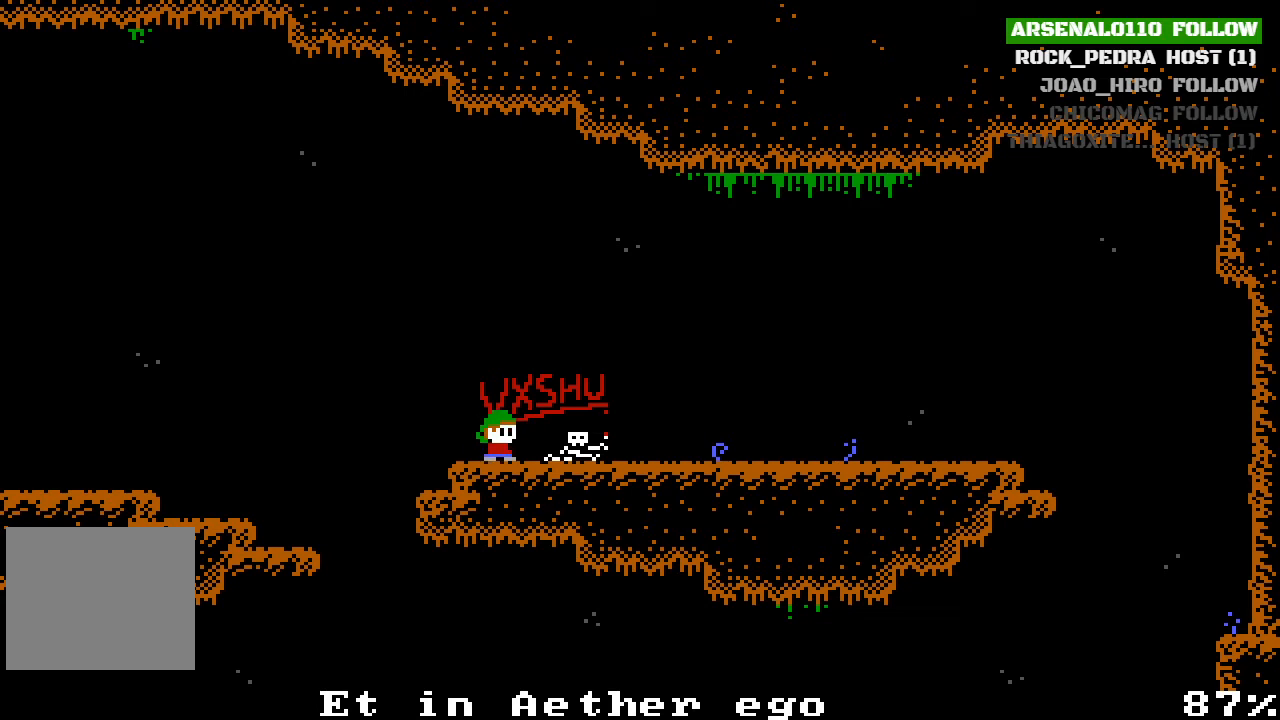
{"buttons": [], "left_stick": "center", "events": []}
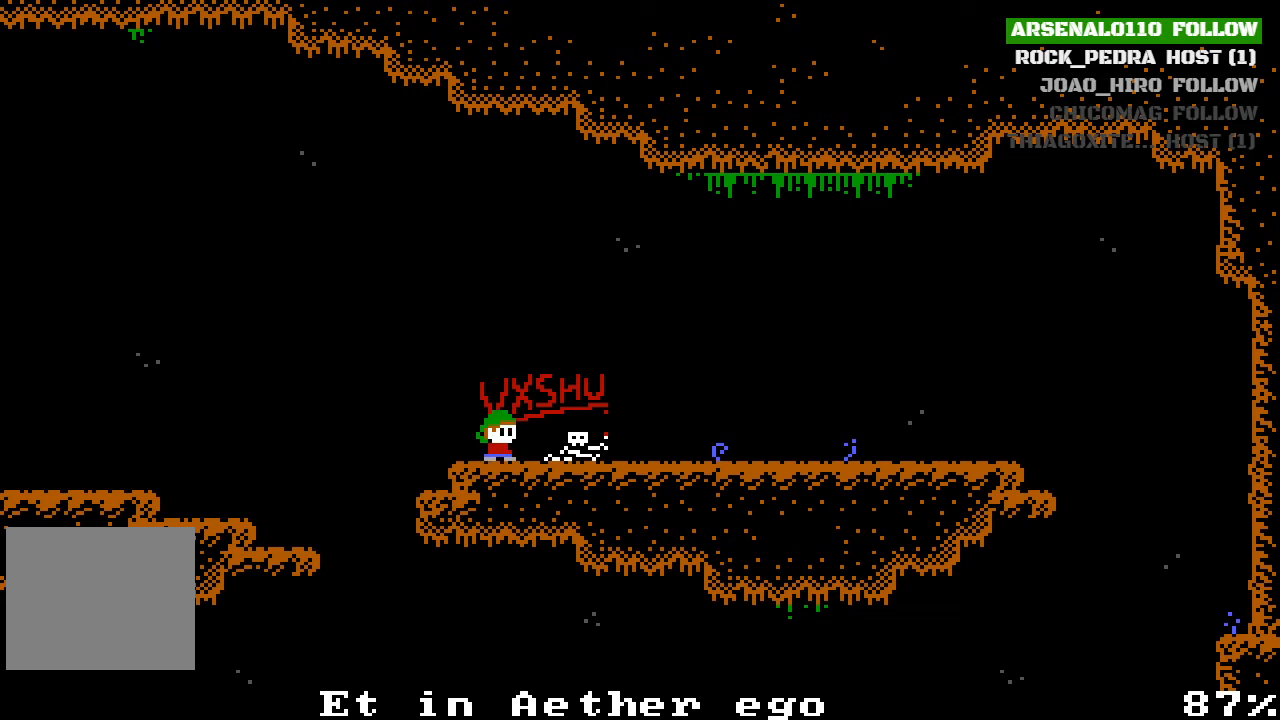
{"buttons": [], "left_stick": "center", "events": [[33, "DPAD_LEFT", "down"], [100, "DPAD_LEFT", "up"]]}
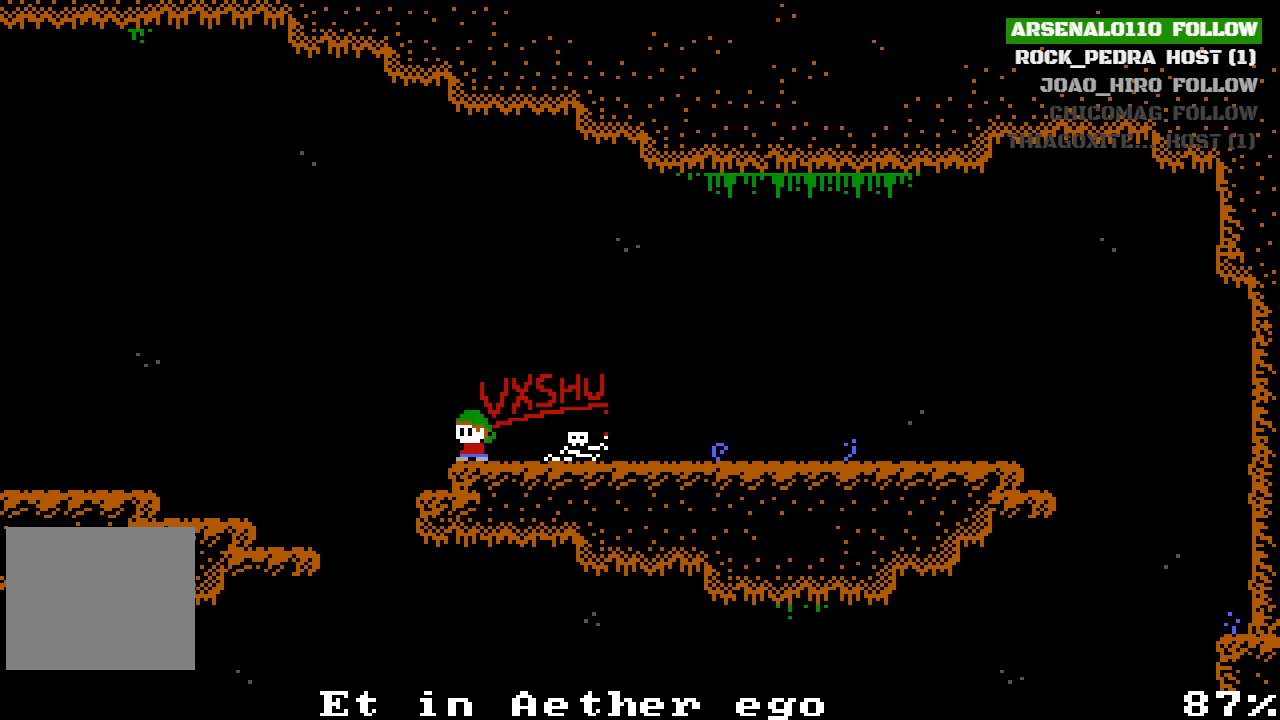
{"buttons": ["CROSS", "DPAD_LEFT"], "left_stick": "center", "events": [[333, "DPAD_LEFT", "down"], [400, "CROSS", "down"]]}